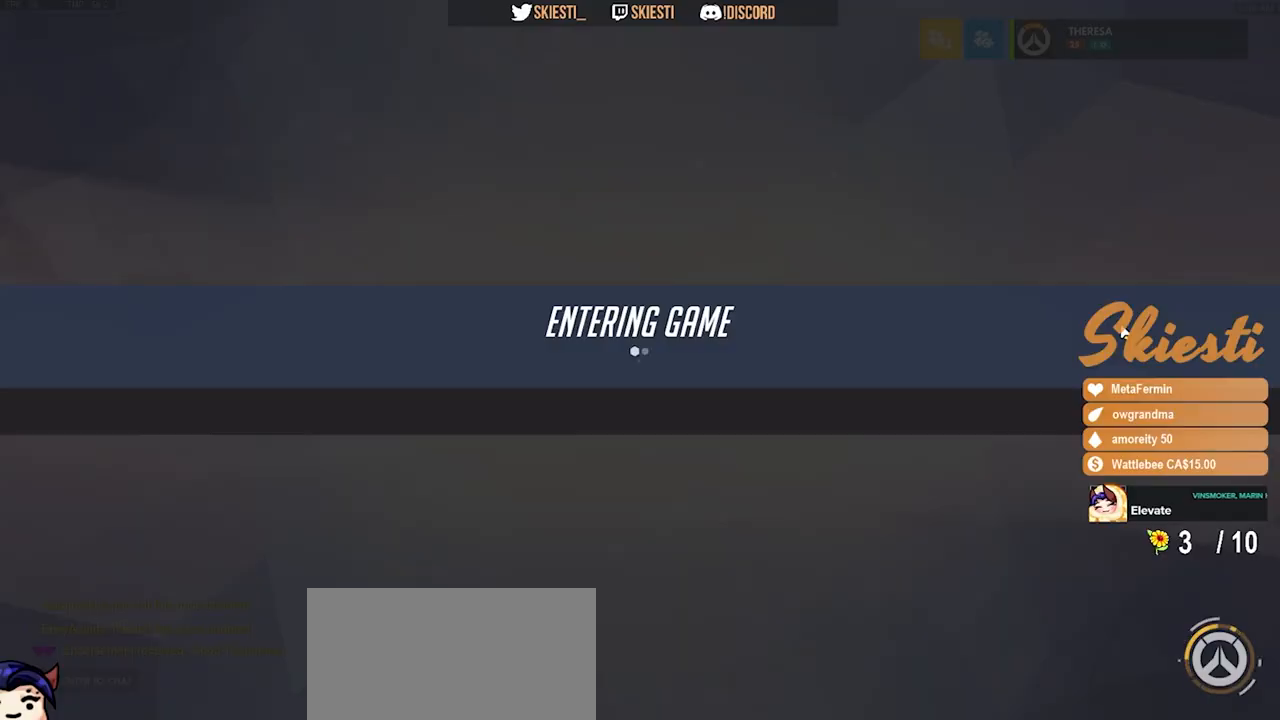
Gameplay with keyboard and mouse; each line is a JSON object with the keys and mouse buttons held at the frame after it. "events" lists presses ("down") and releases ("up") of "a", "ctrl", "d", "e", "q", "s", "shift", "space", "w", "mouse_left", "mouse_wheel", "mouse_right", "mouse_mb4" and "mouse_mb5" between this image and that frame as [ms after this image, input, new state], when the widget could be followed in between. "mouse_left", "mouse_wheel", "mouse_right", "mouse_mb4", "mouse_mb5" = the "left", "wheel", "right", "mb4", "mb5" buttons of the "mouse" list. No other keys are recorded. "wheel" means that the mouse wheel is clicked or scrolled. Mouse movement is not recorded.
{"keys": [], "mouse": [], "events": []}
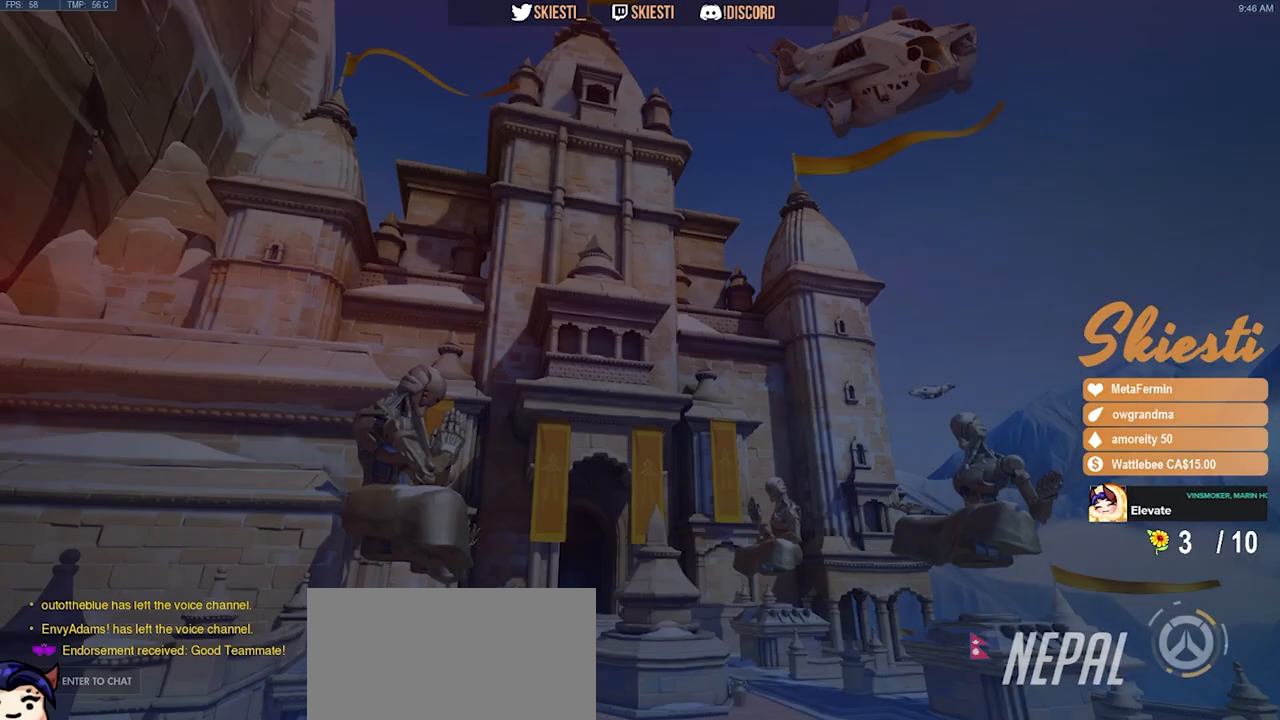
{"keys": [], "mouse": [], "events": []}
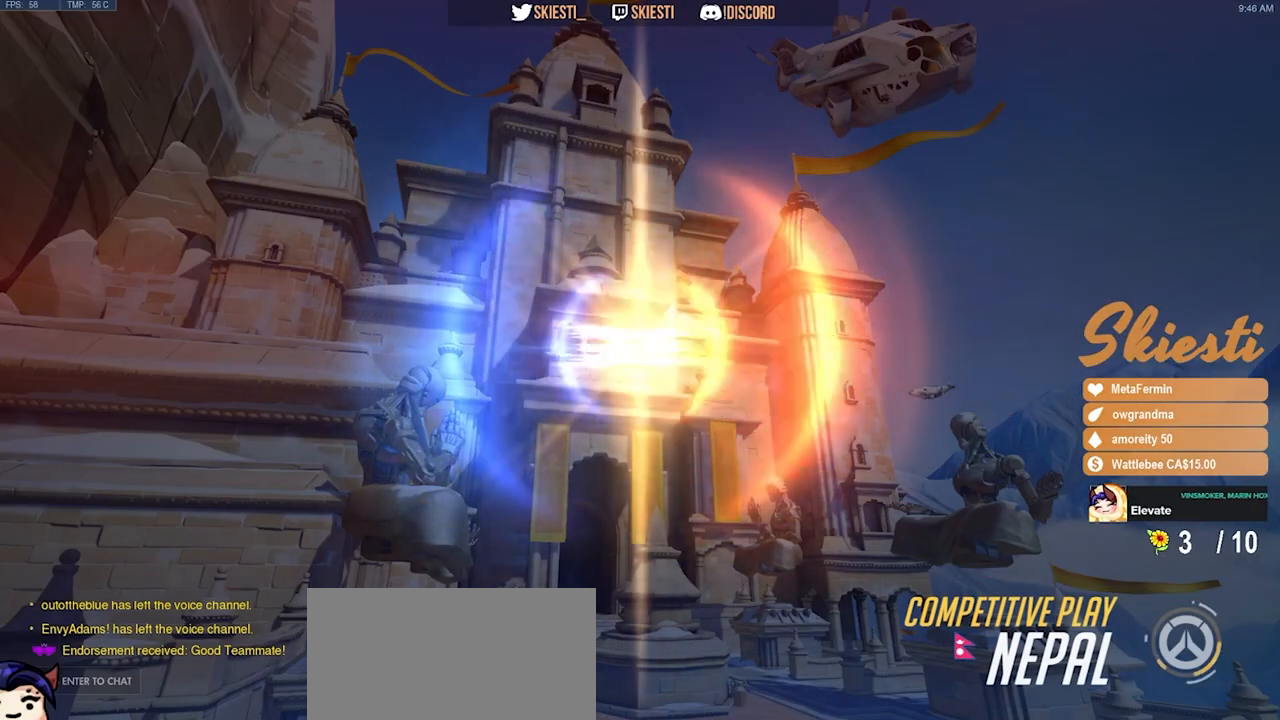
{"keys": [], "mouse": [], "events": []}
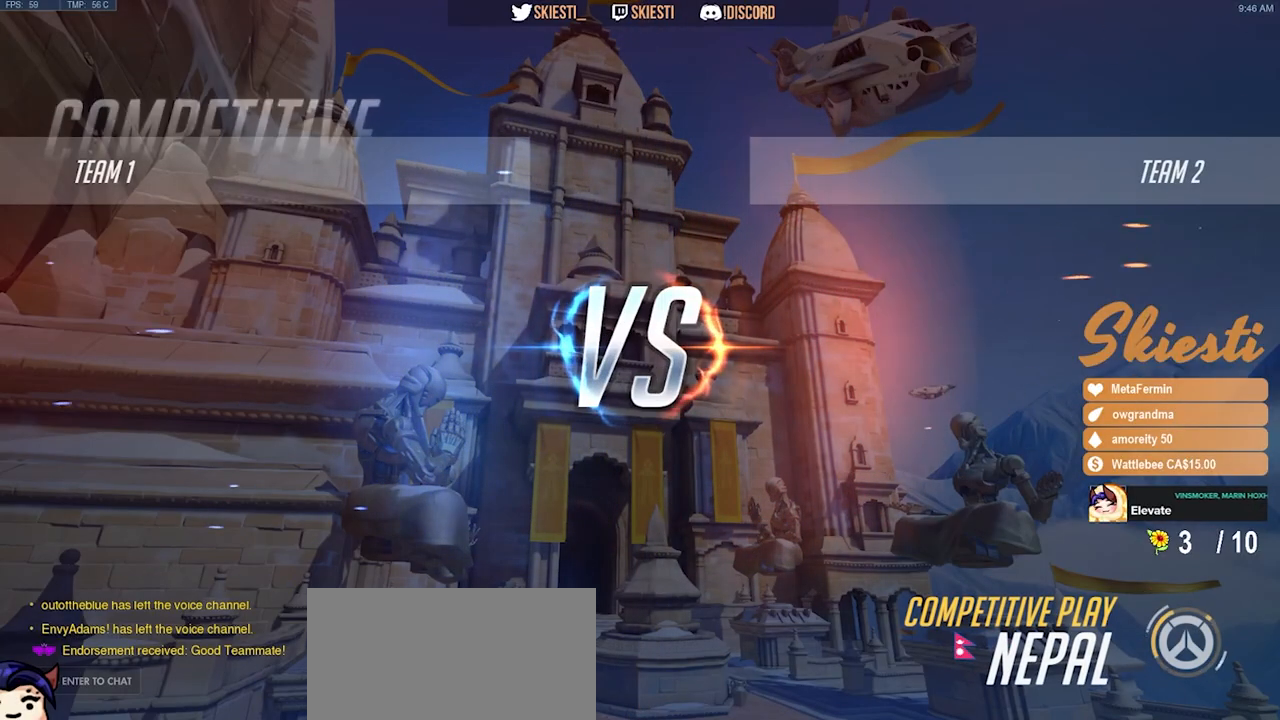
{"keys": [], "mouse": [], "events": []}
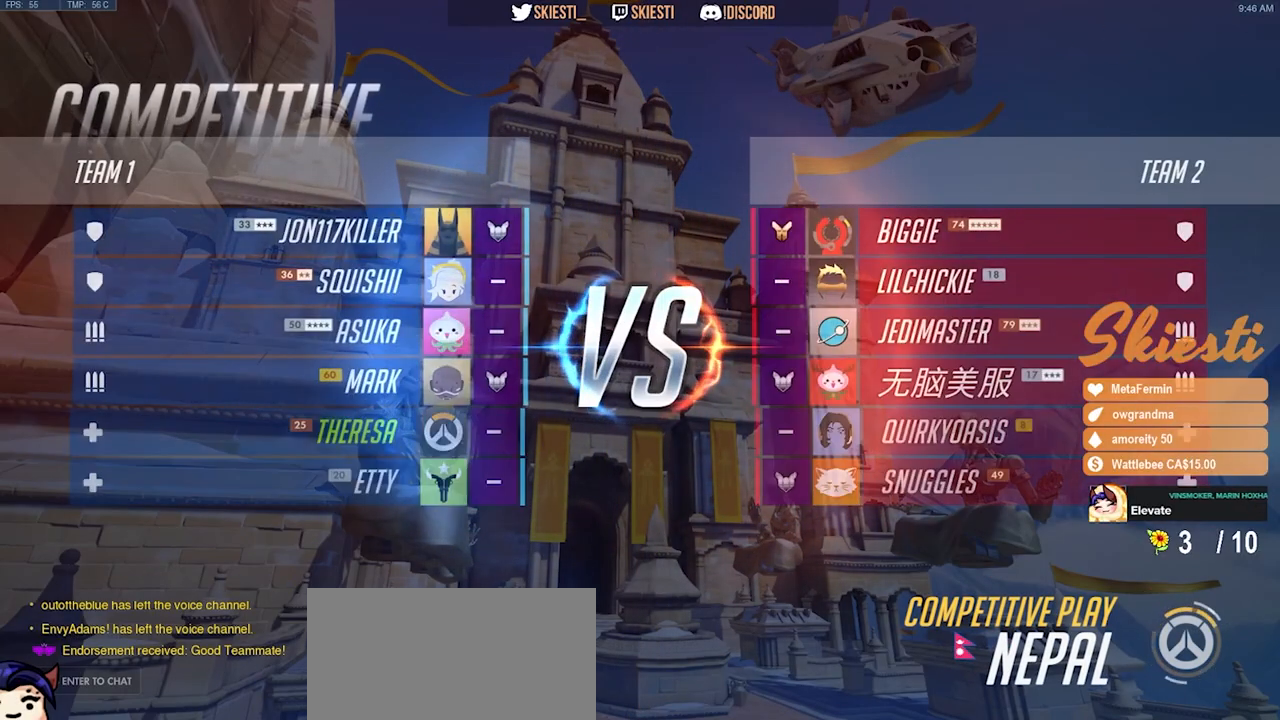
{"keys": [], "mouse": [], "events": []}
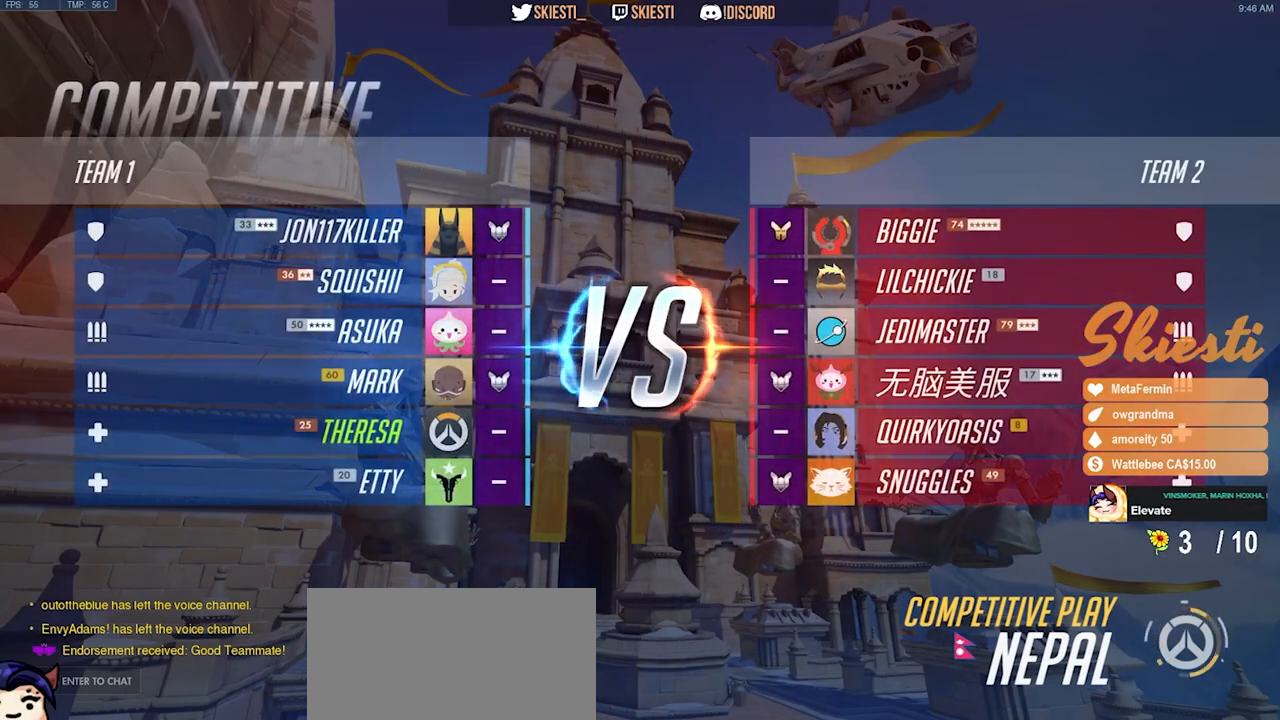
{"keys": [], "mouse": [], "events": []}
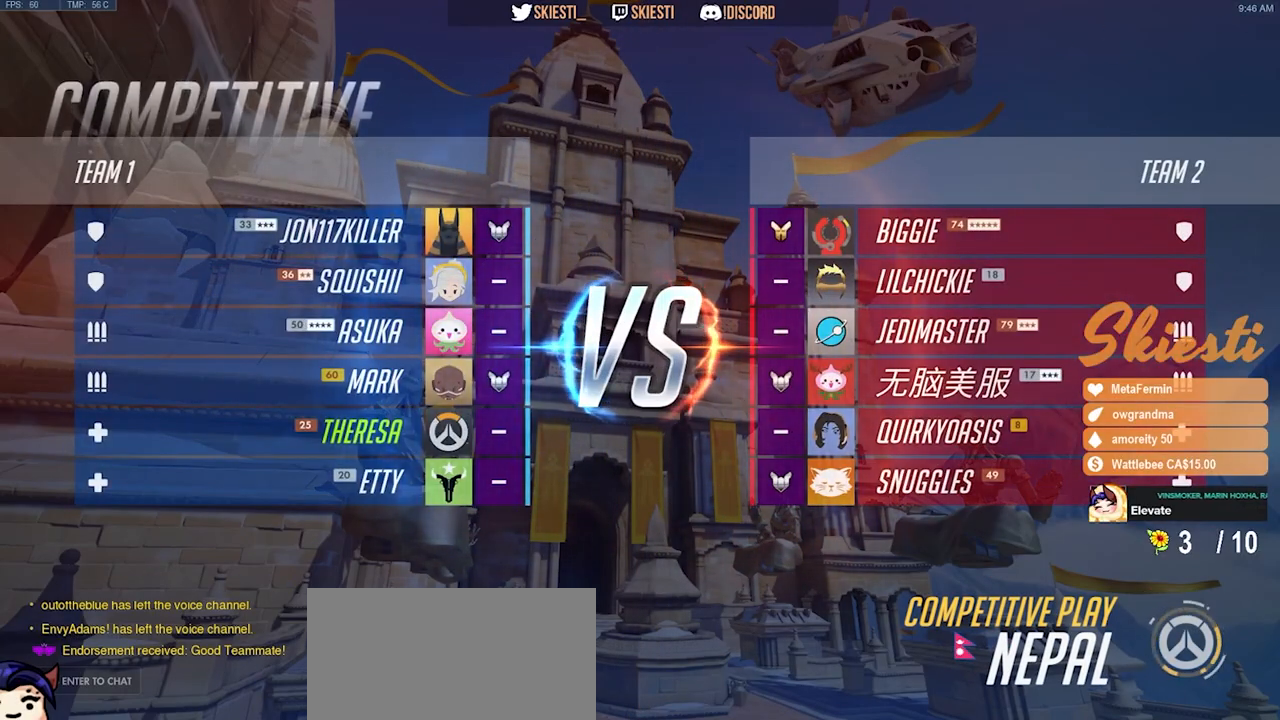
{"keys": [], "mouse": [], "events": []}
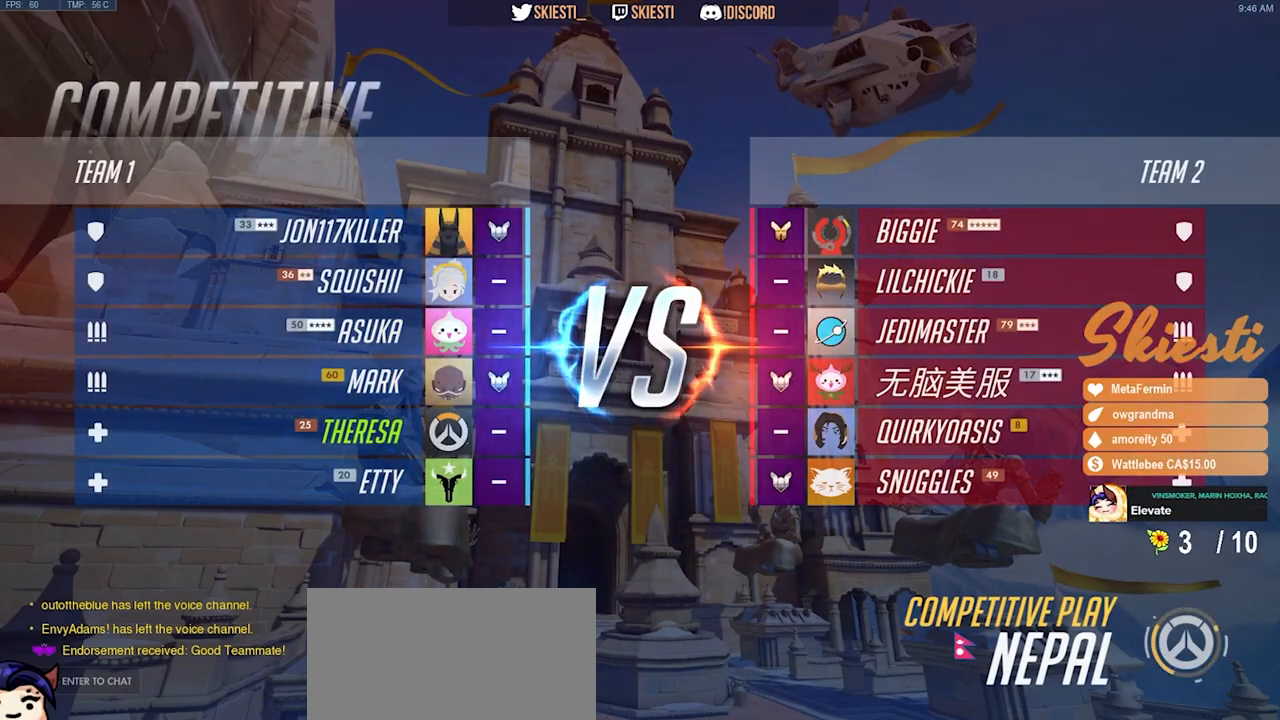
{"keys": [], "mouse": [], "events": []}
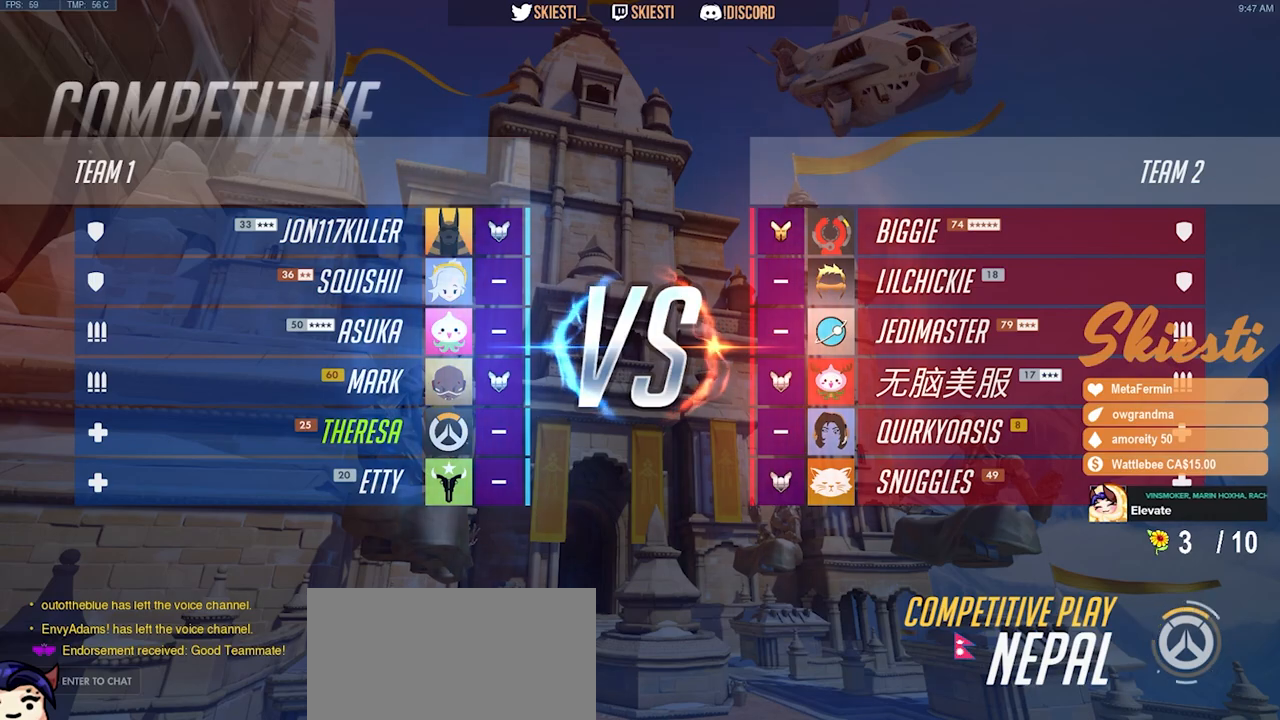
{"keys": [], "mouse": [], "events": [[33, "mouse_left", "down"], [200, "mouse_left", "up"]]}
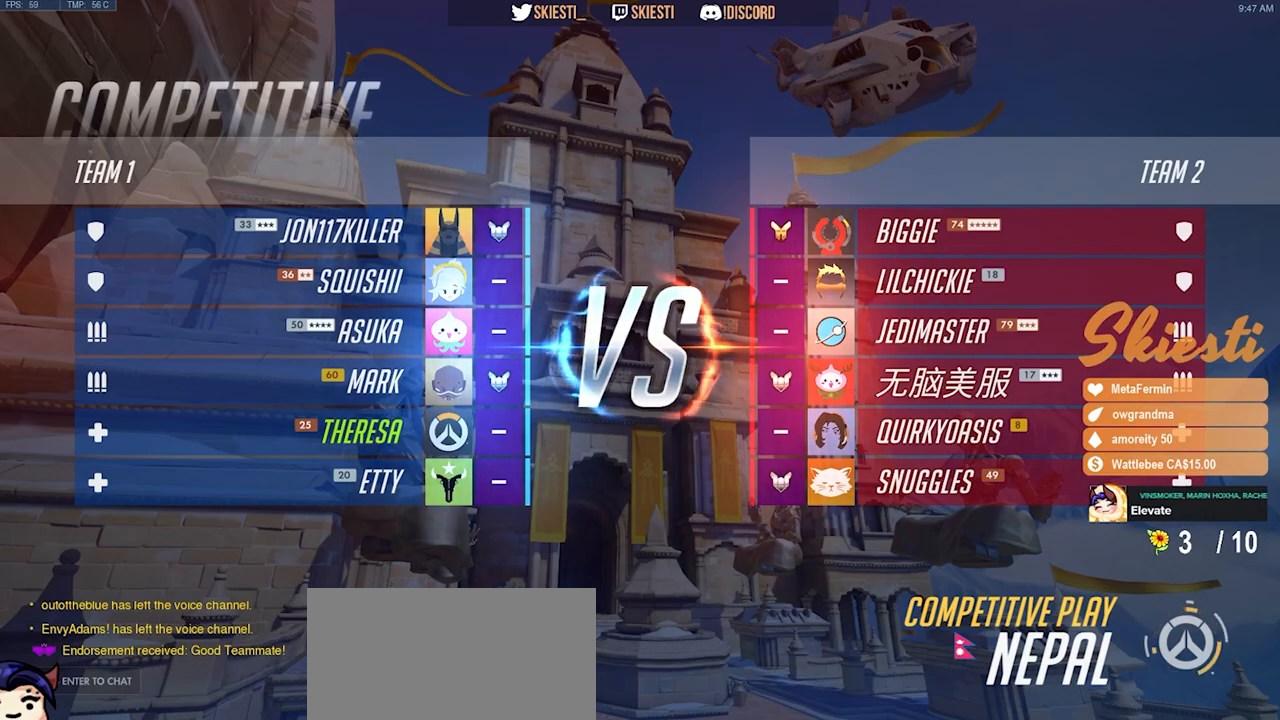
{"keys": [], "mouse": [], "events": []}
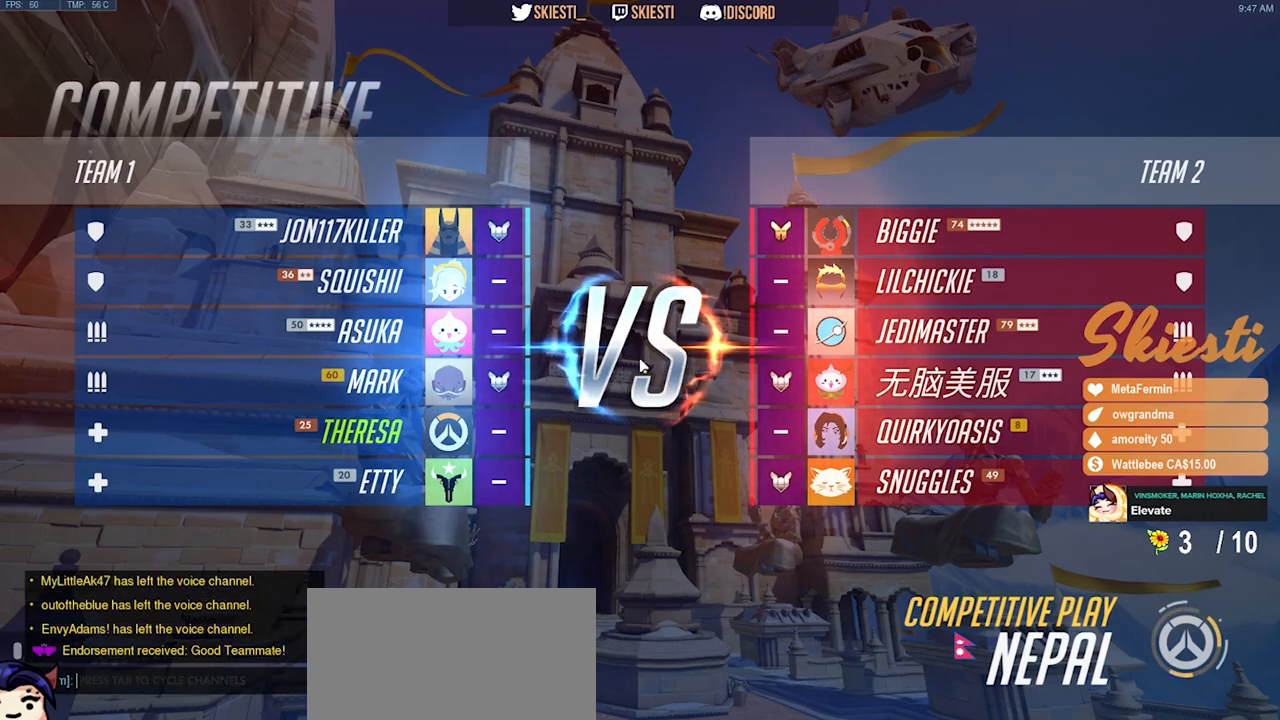
{"keys": [], "mouse": [], "events": []}
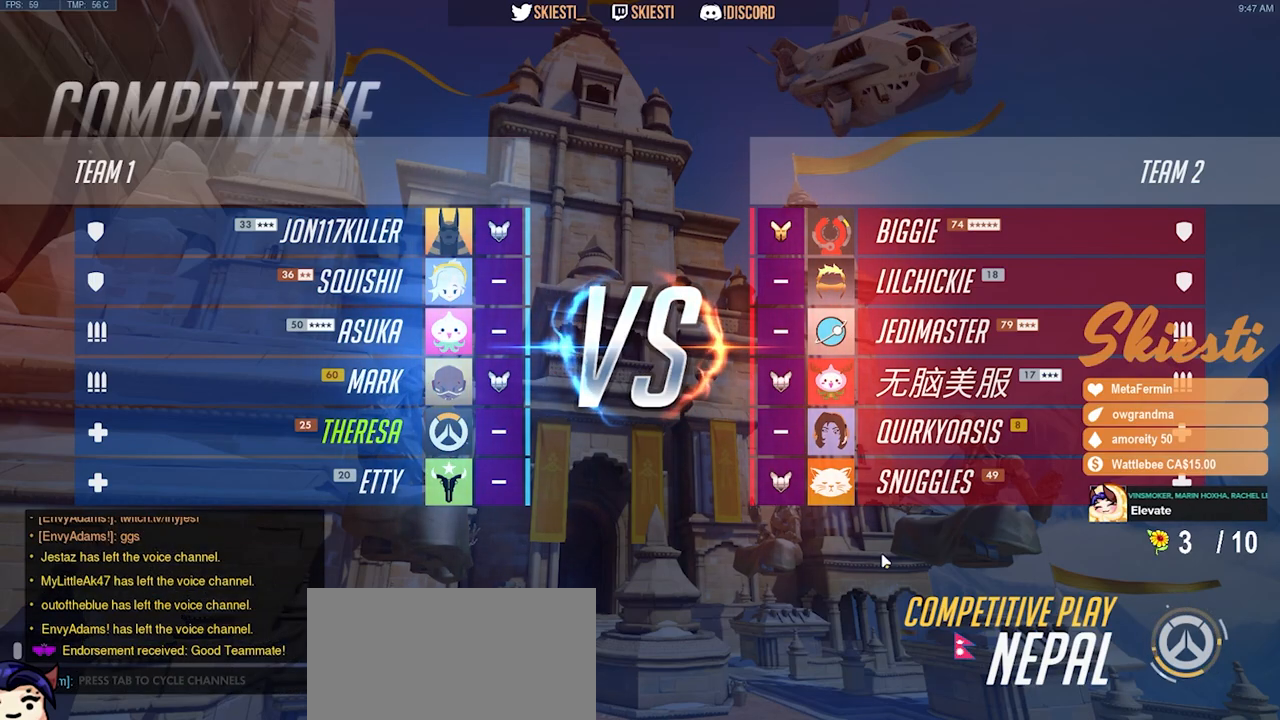
{"keys": [], "mouse": [], "events": []}
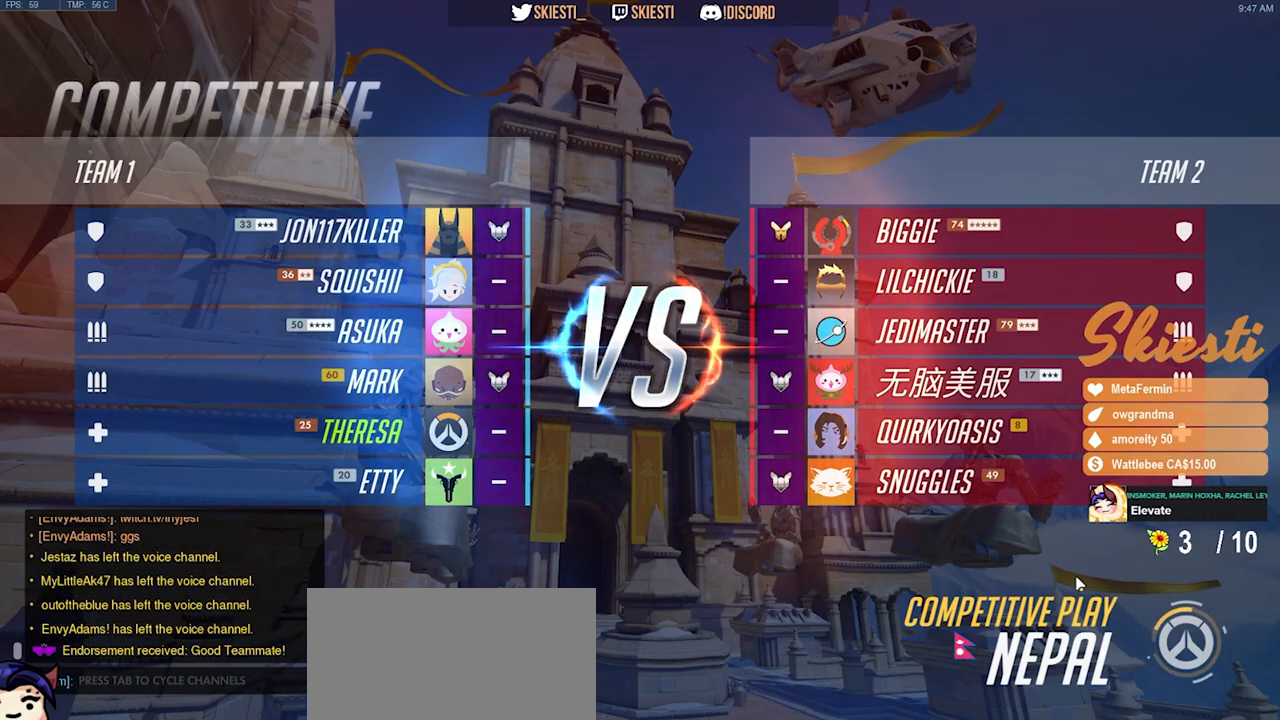
{"keys": [], "mouse": [], "events": []}
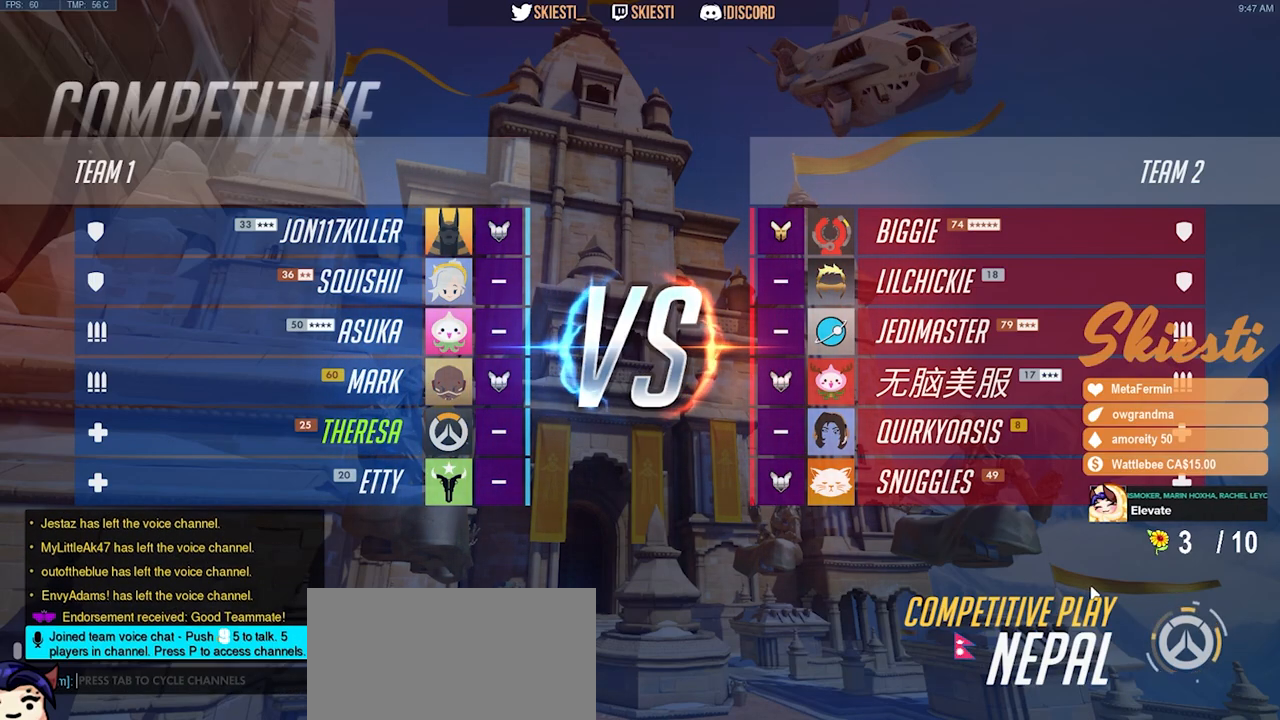
{"keys": [], "mouse": [], "events": []}
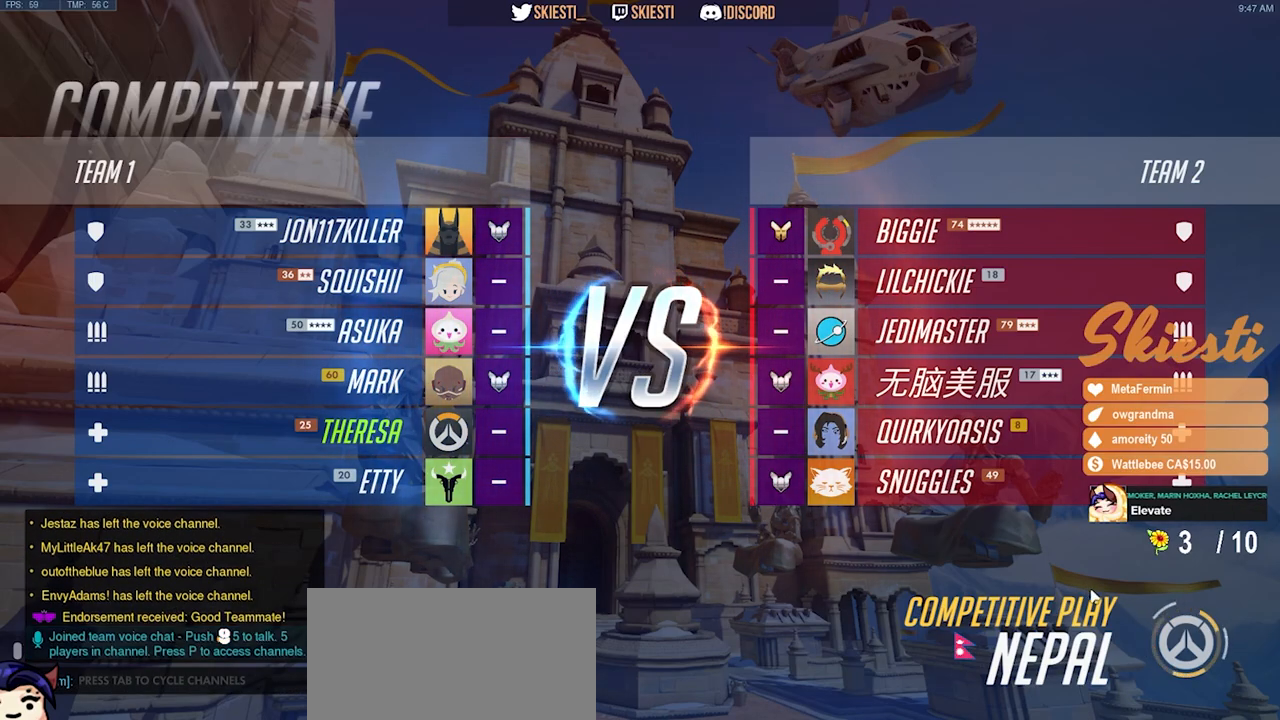
{"keys": [], "mouse": [], "events": []}
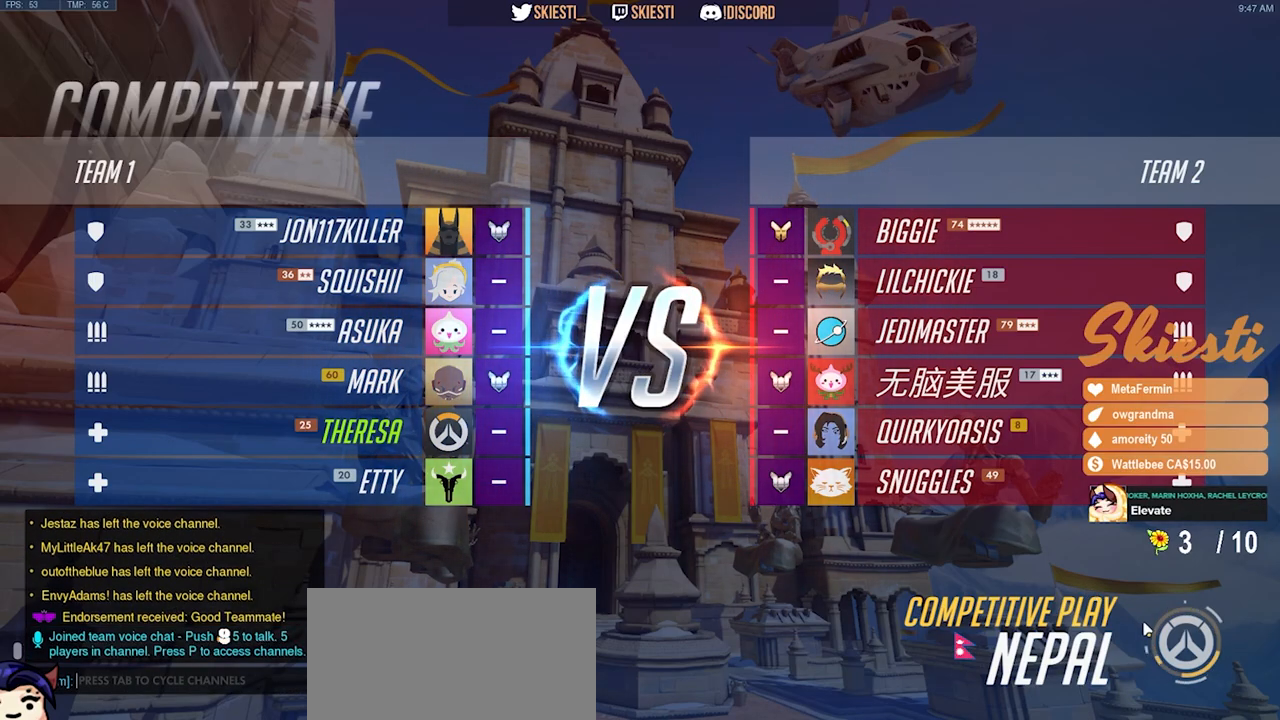
{"keys": [], "mouse": ["left"], "events": [[433, "mouse_left", "down"]]}
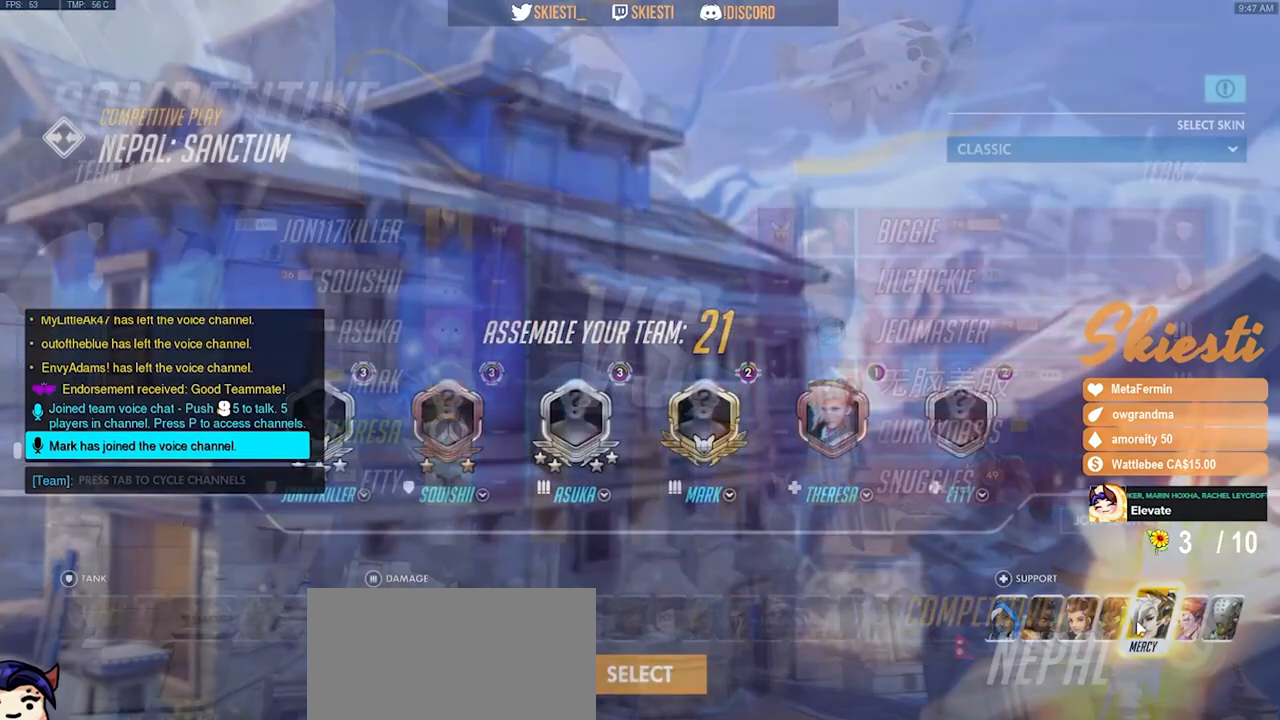
{"keys": [], "mouse": ["left"], "events": [[33, "mouse_left", "up"], [200, "mouse_left", "down"], [317, "mouse_left", "up"], [450, "mouse_left", "down"]]}
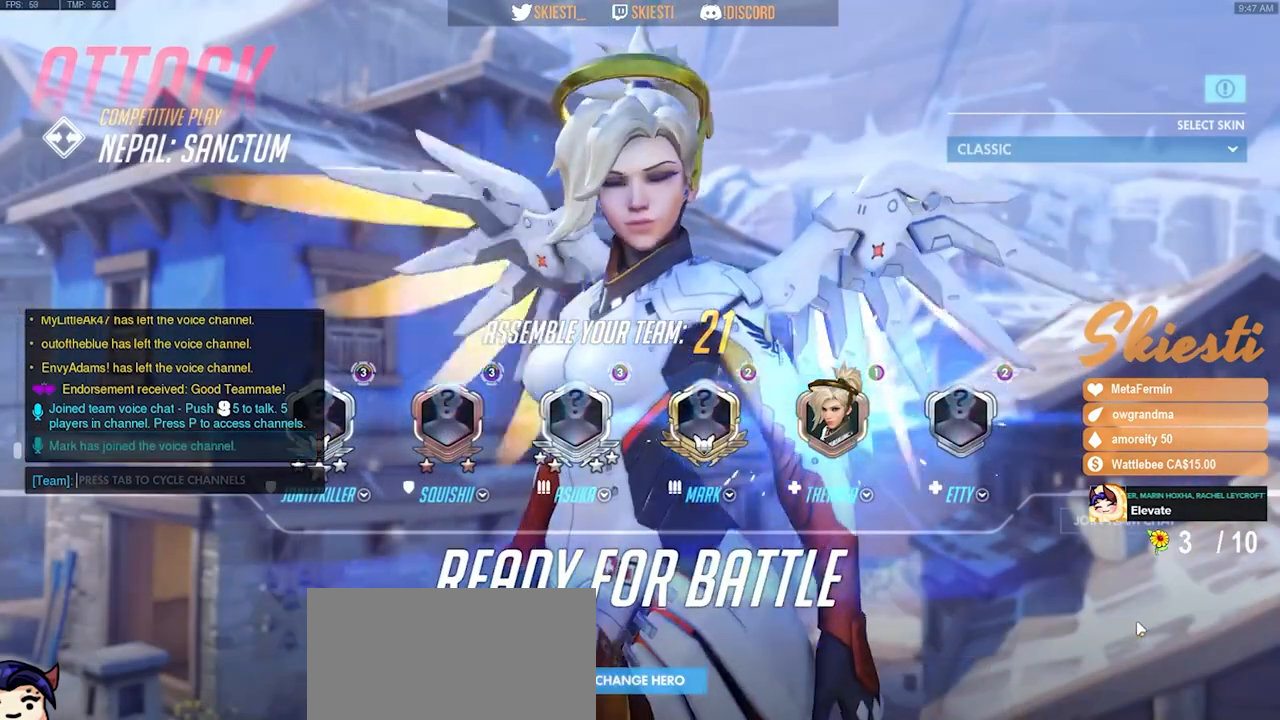
{"keys": [], "mouse": ["left"], "events": [[83, "mouse_left", "up"], [500, "mouse_left", "down"]]}
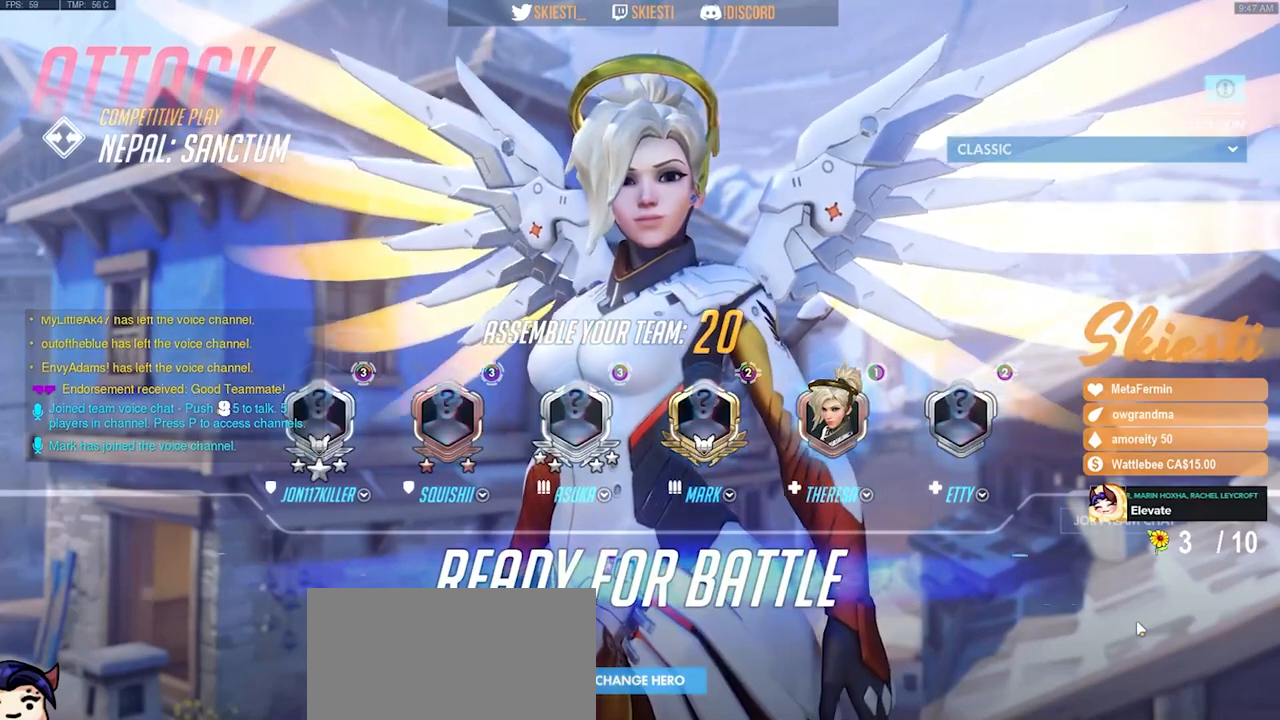
{"keys": [], "mouse": [], "events": [[83, "mouse_left", "up"], [167, "mouse_left", "down"], [267, "mouse_left", "up"]]}
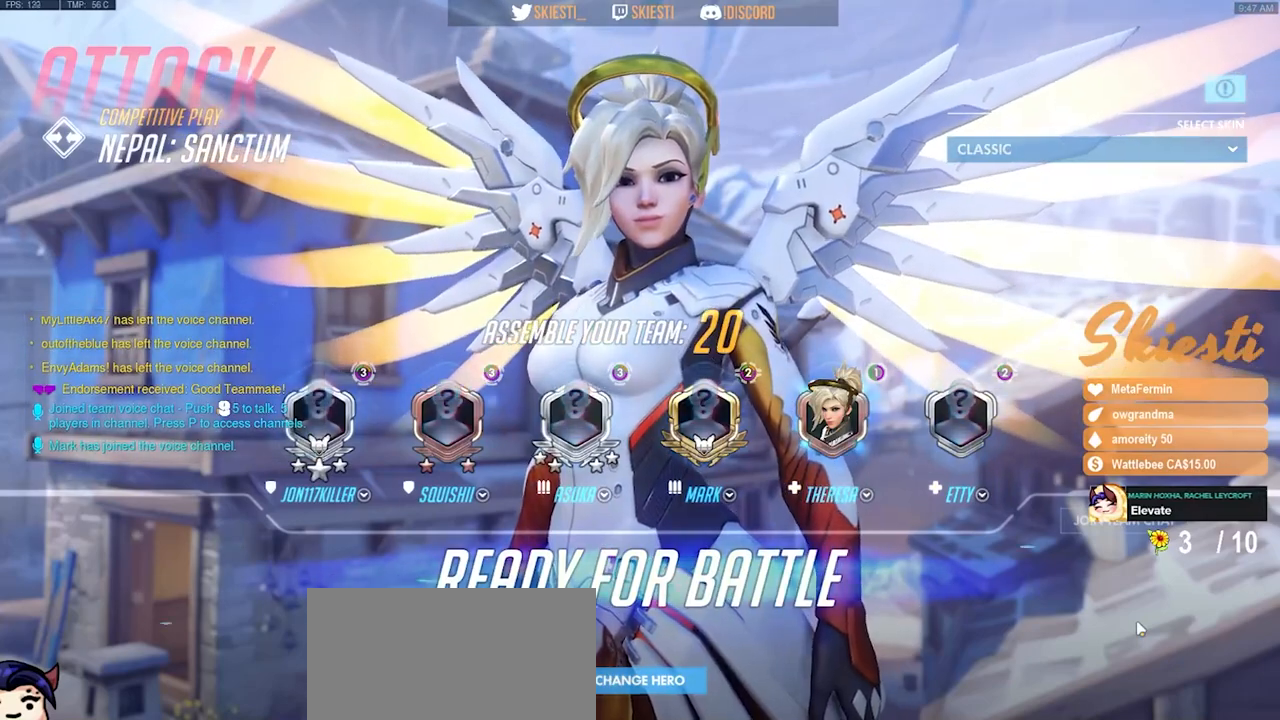
{"keys": [], "mouse": [], "events": []}
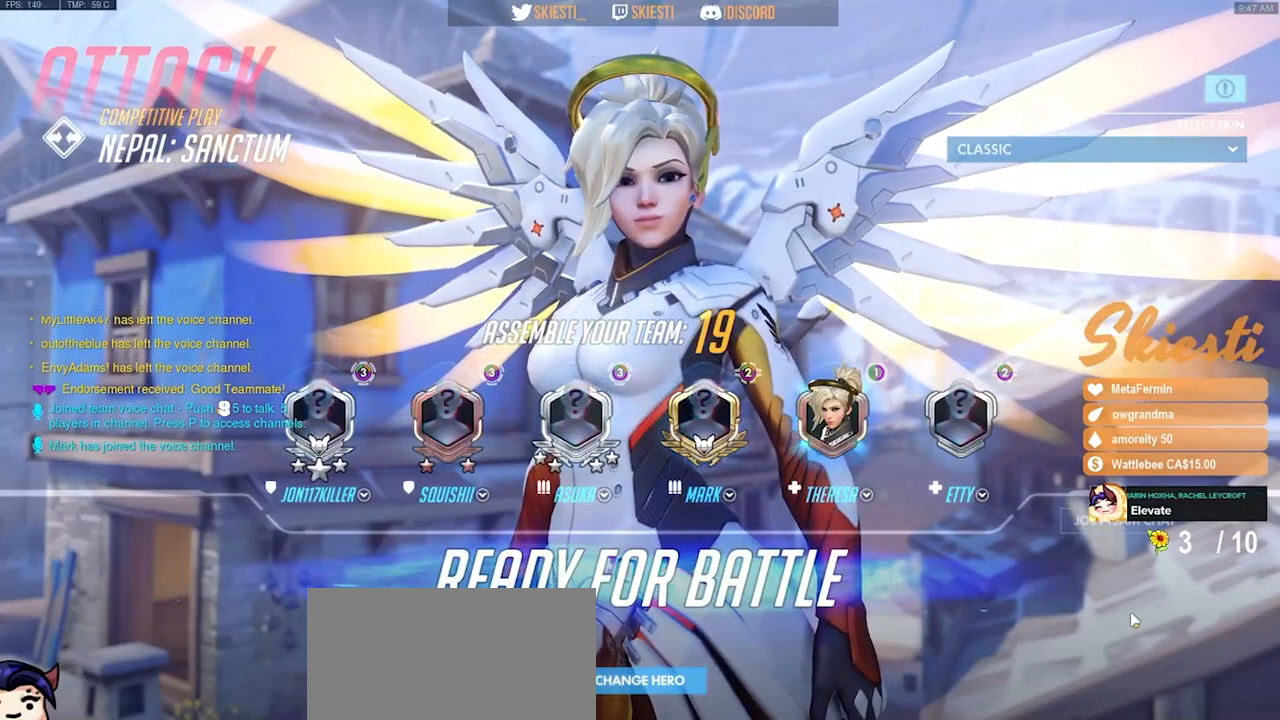
{"keys": [], "mouse": [], "events": []}